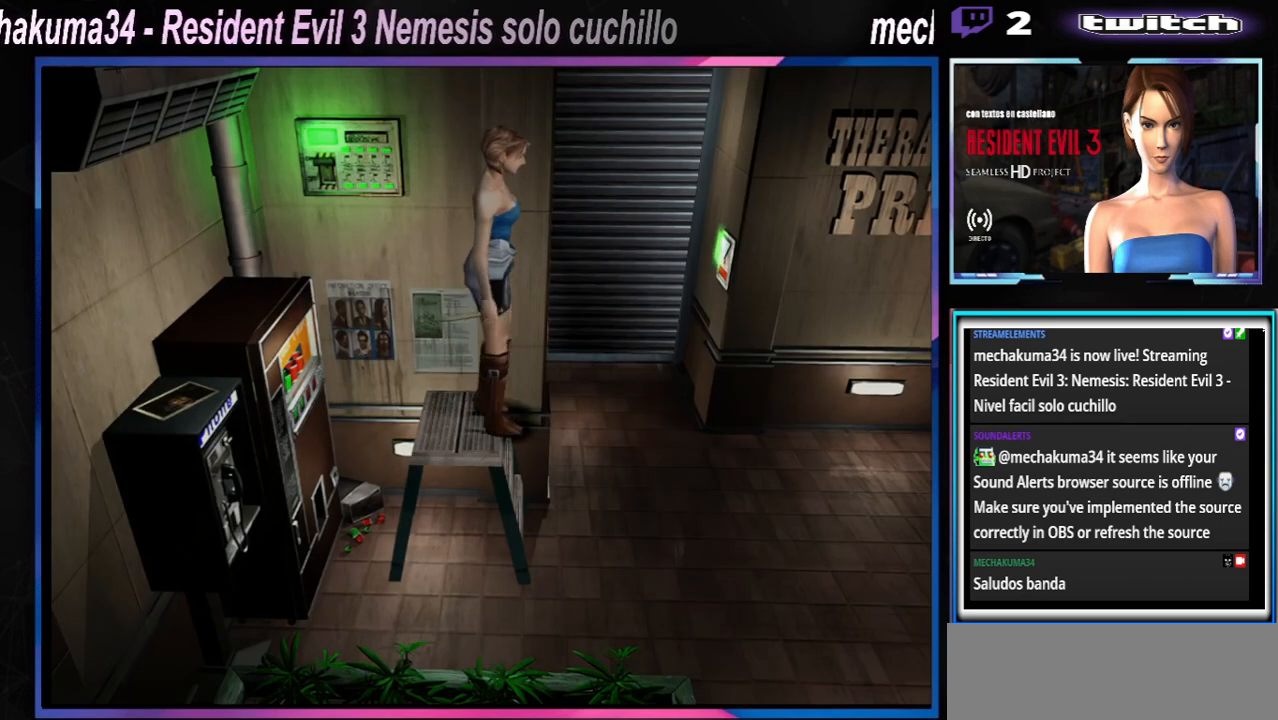
Gameplay with a controller (Xbox layout); each line is a JSON object with the inputs held at the frame after it. "events" lists button and stick changes between this image and that frame as [ms after this image, input, new state], when the widget could be followed in between. Not read: L3 R3 right_stick.
{"buttons": [], "left_stick": "center", "events": [[33, "A", "up"], [167, "left_stick", "left"], [367, "left_stick", "center"], [400, "X", "up"]]}
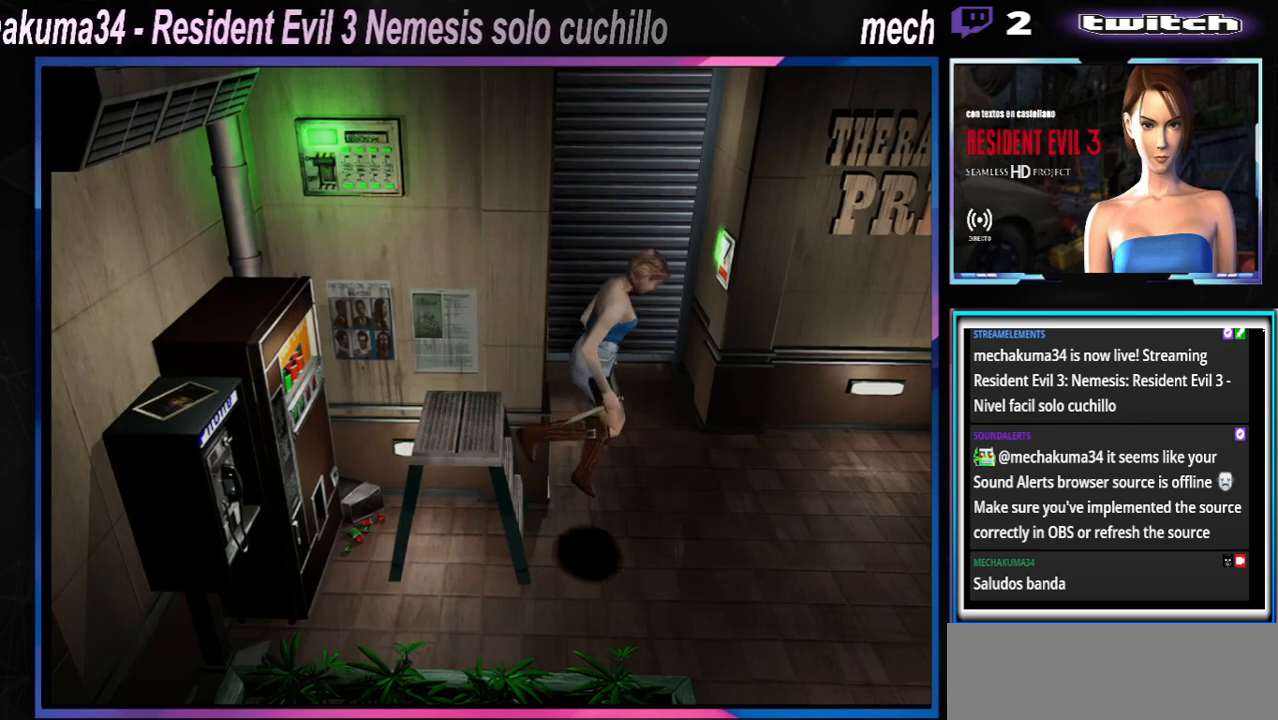
{"buttons": [], "left_stick": "left", "events": [[100, "left_stick", "left"]]}
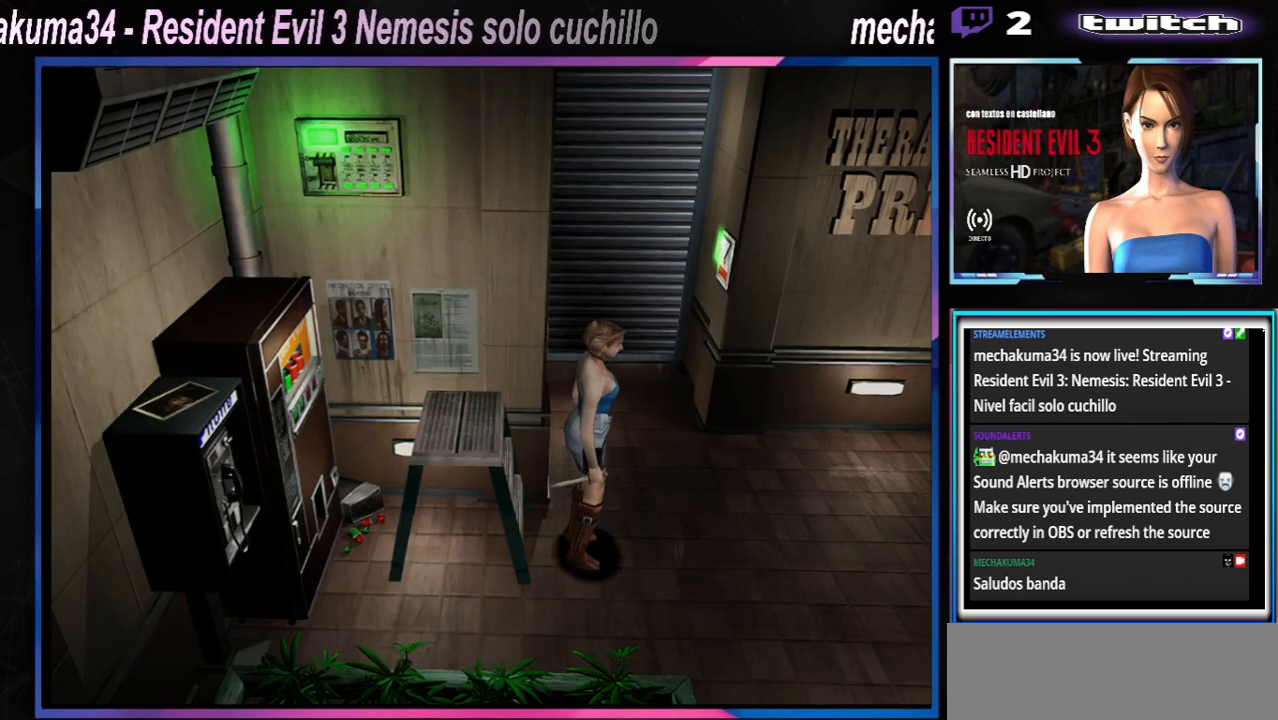
{"buttons": [], "left_stick": "left", "events": []}
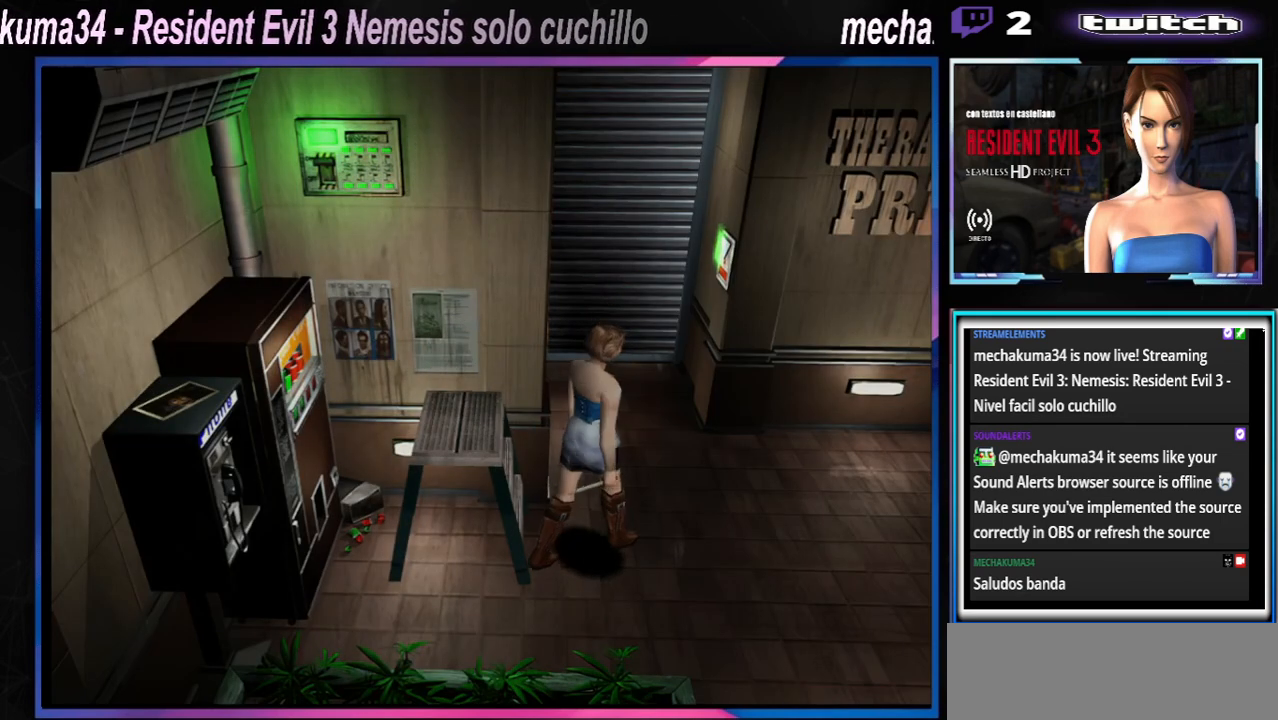
{"buttons": ["X"], "left_stick": "up", "events": [[67, "A", "down"], [67, "X", "down"], [133, "left_stick", "up-left"], [267, "left_stick", "up"], [467, "A", "up"]]}
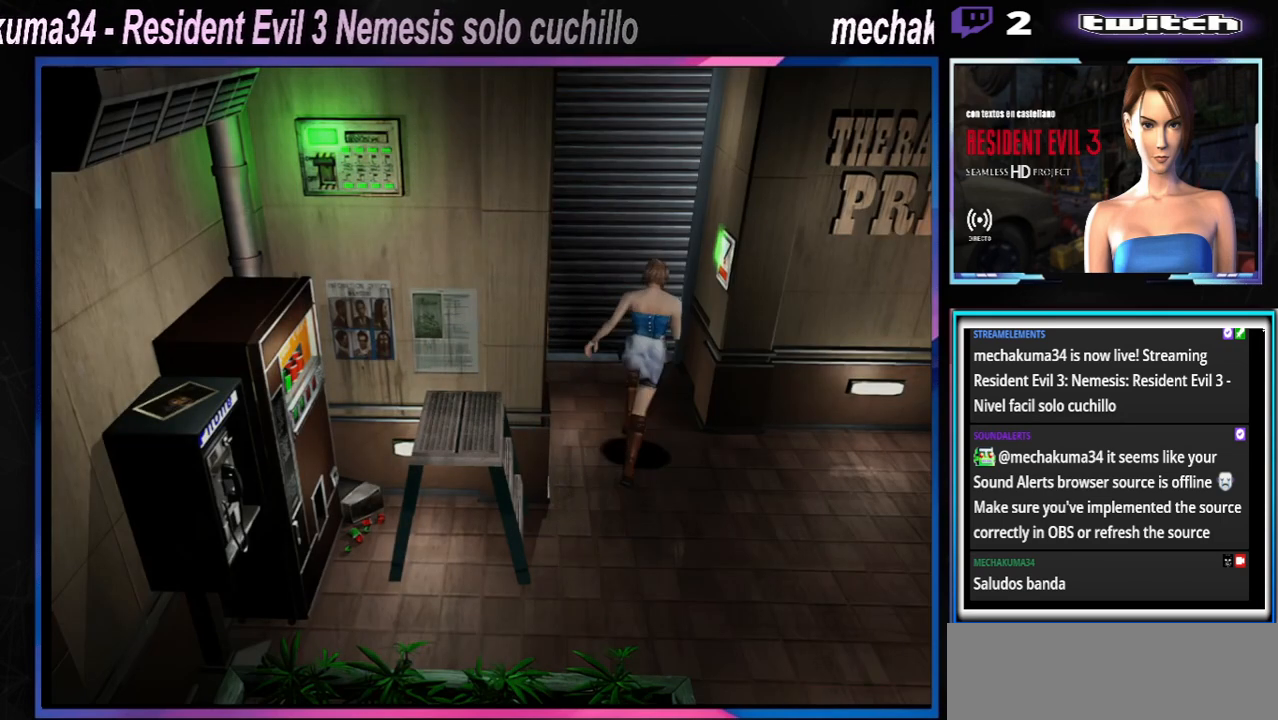
{"buttons": [], "left_stick": "right", "events": [[33, "left_stick", "up-right"], [100, "A", "down"], [200, "A", "up"], [200, "X", "up"], [233, "A", "down"], [267, "left_stick", "right"], [300, "X", "down"], [467, "A", "up"], [467, "X", "up"]]}
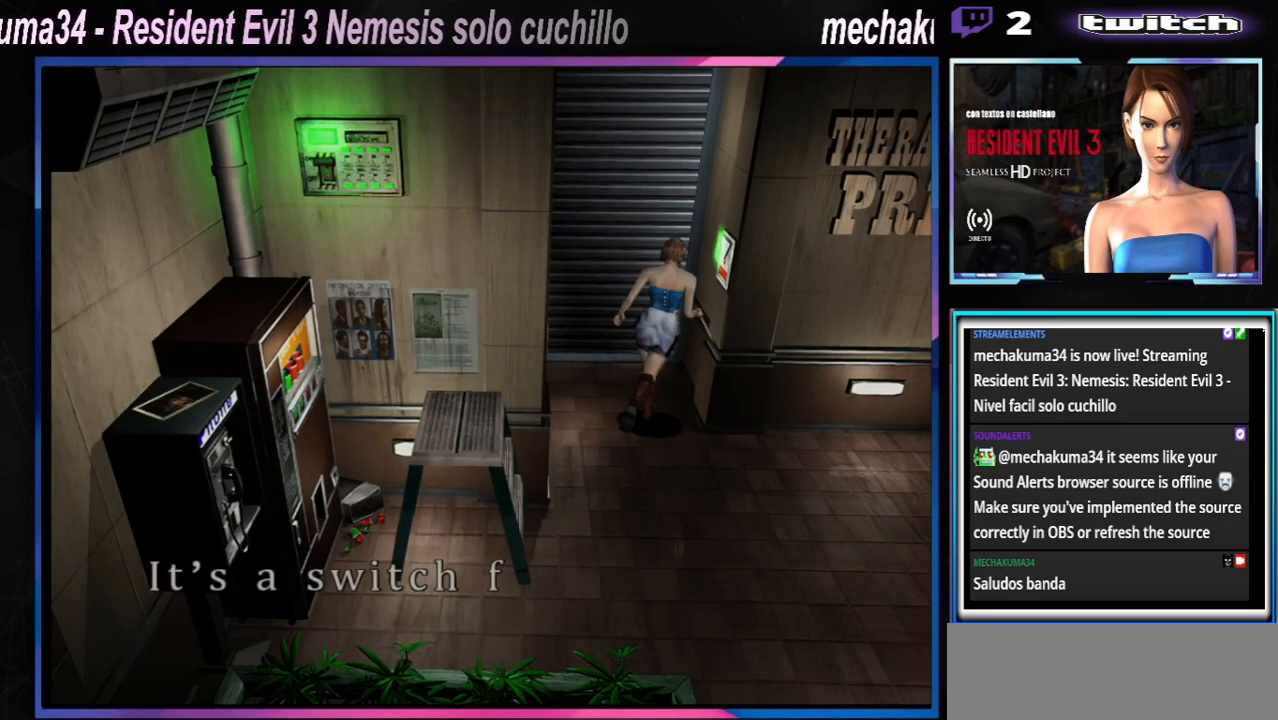
{"buttons": [], "left_stick": "center", "events": [[33, "A", "down"], [100, "A", "up"], [133, "left_stick", "center"], [200, "A", "down"], [233, "A", "up"], [400, "A", "down"], [500, "A", "up"]]}
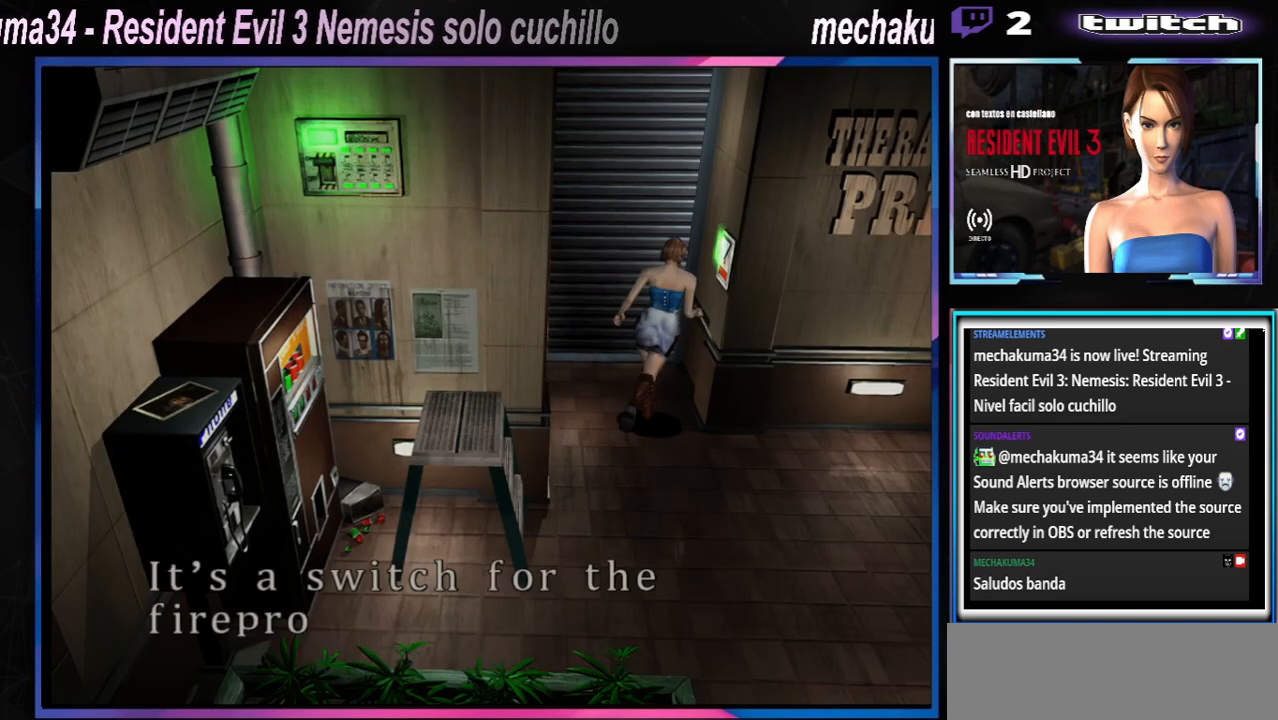
{"buttons": ["A"], "left_stick": "center", "events": [[67, "A", "down"], [133, "A", "up"], [300, "A", "down"], [400, "A", "up"], [467, "A", "down"]]}
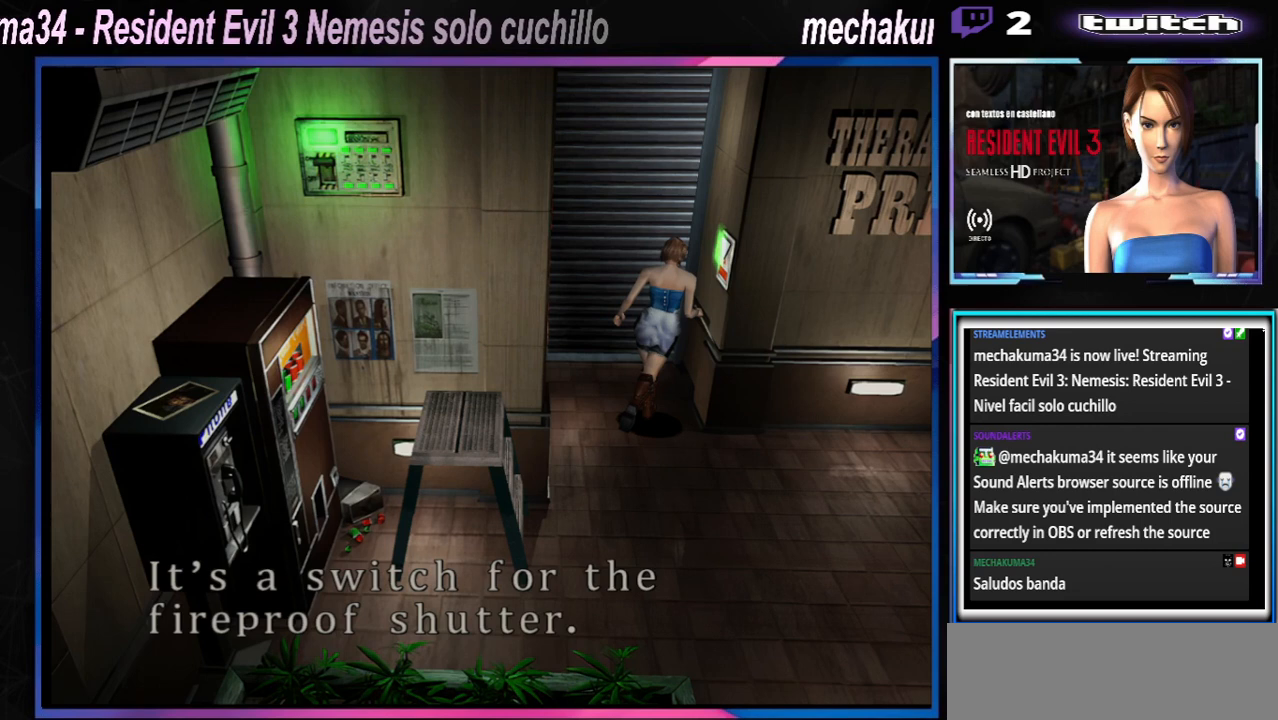
{"buttons": [], "left_stick": "center", "events": [[33, "A", "up"], [133, "A", "down"], [167, "A", "up"], [267, "A", "down"], [300, "A", "up"], [367, "A", "down"], [400, "A", "up"]]}
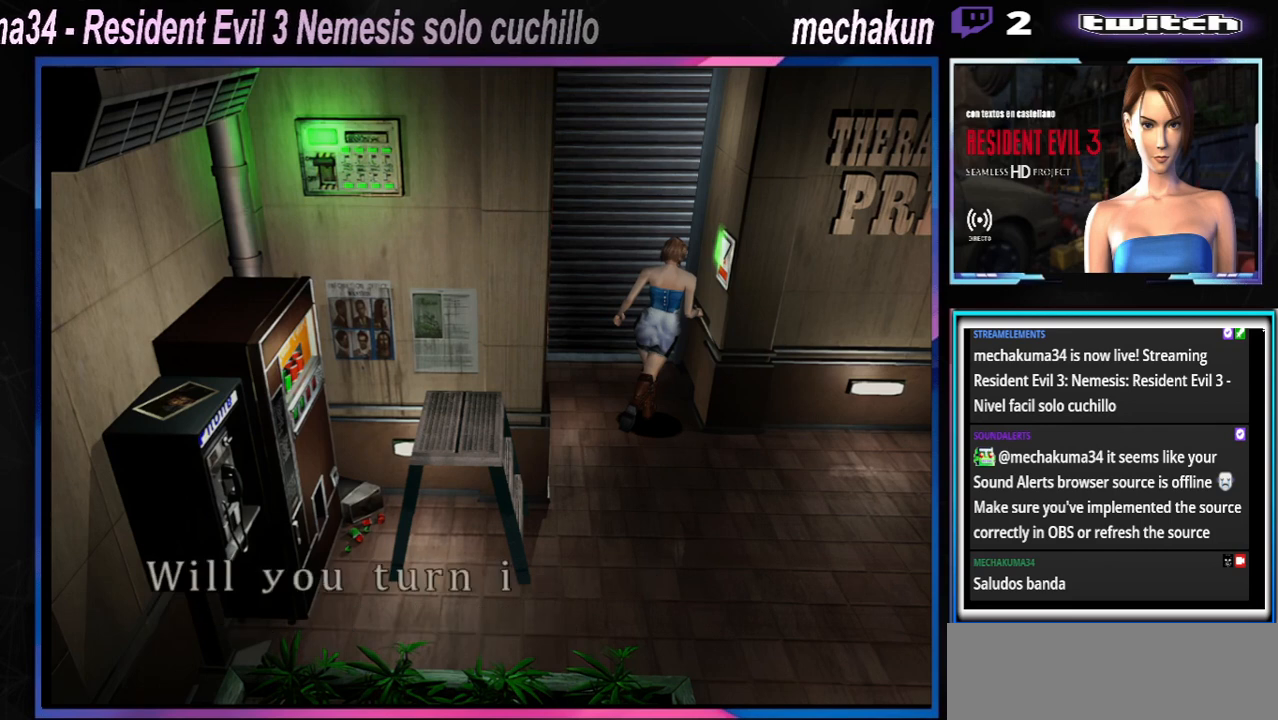
{"buttons": [], "left_stick": "center", "events": [[33, "A", "down"], [100, "A", "up"], [200, "A", "down"], [267, "A", "up"], [300, "A", "down"], [367, "A", "up"], [400, "A", "down"], [500, "A", "up"]]}
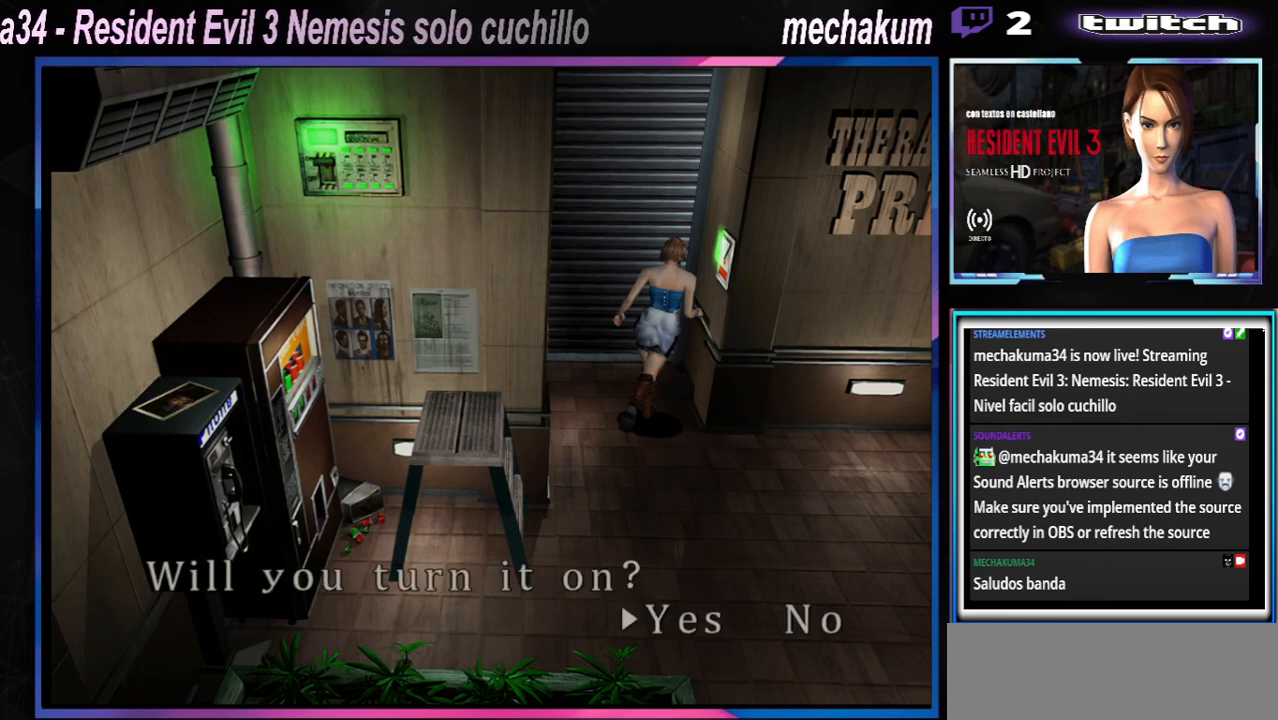
{"buttons": [], "left_stick": "center", "events": [[67, "A", "down"], [133, "A", "up"], [300, "A", "down"], [433, "A", "up"]]}
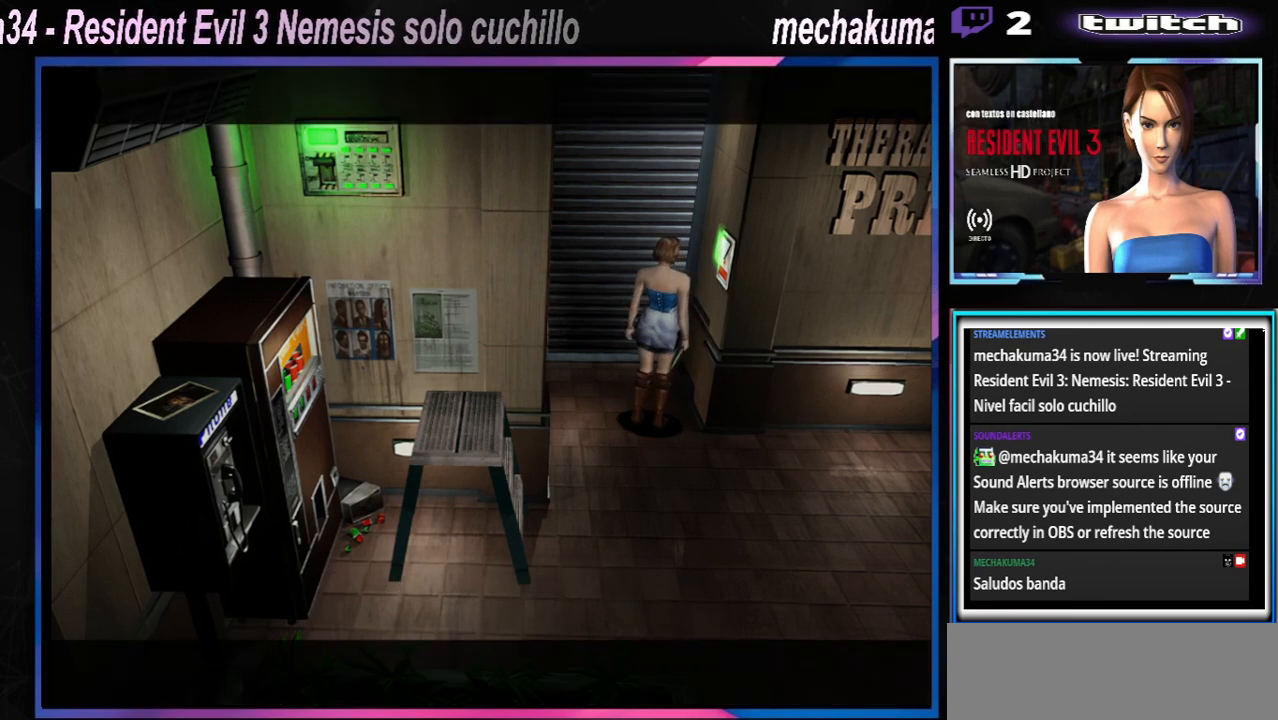
{"buttons": [], "left_stick": "up-right", "events": [[233, "left_stick", "left"], [300, "X", "down"], [333, "left_stick", "center"], [367, "X", "up"], [433, "left_stick", "up-right"]]}
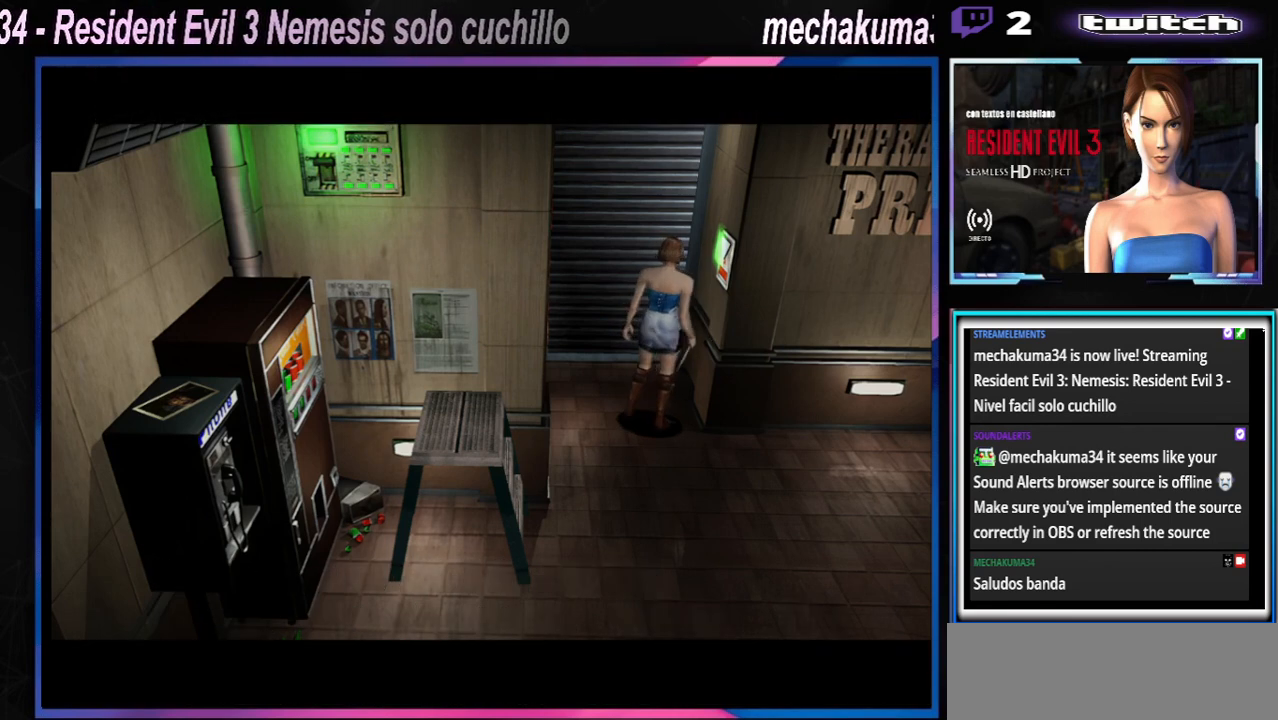
{"buttons": [], "left_stick": "center", "events": [[67, "left_stick", "center"]]}
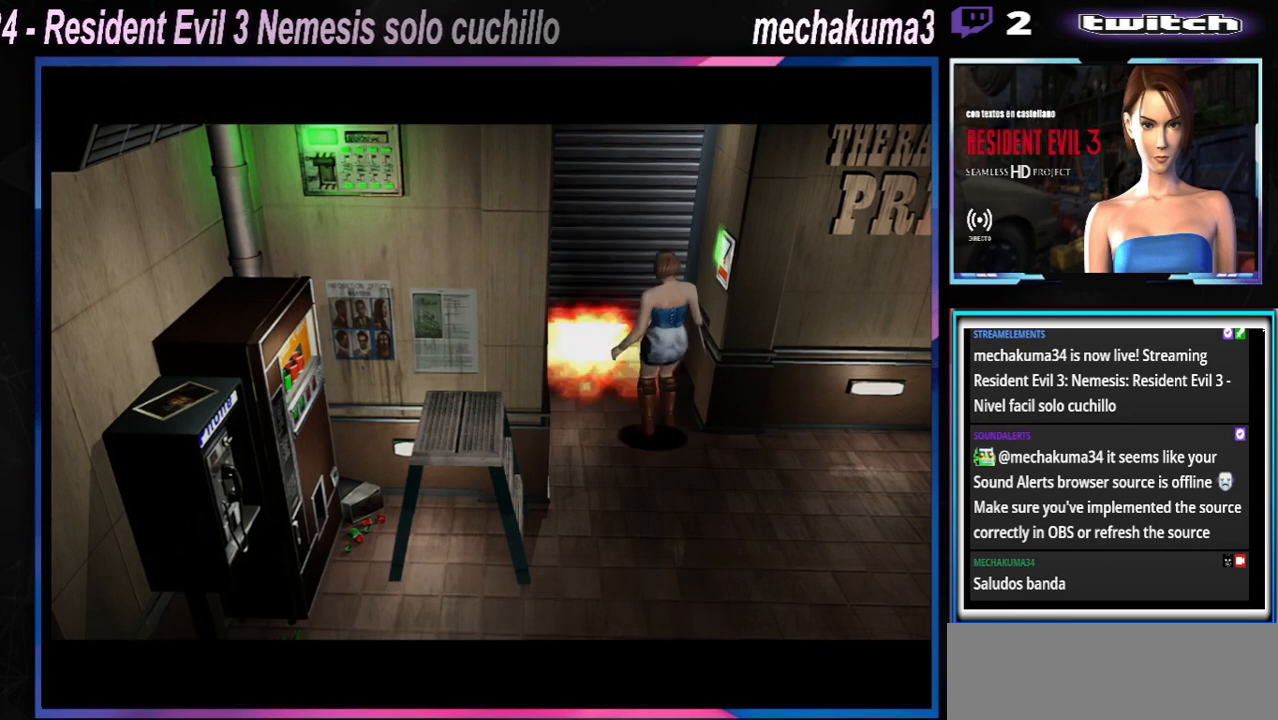
{"buttons": [], "left_stick": "up-left", "events": [[367, "left_stick", "up-left"]]}
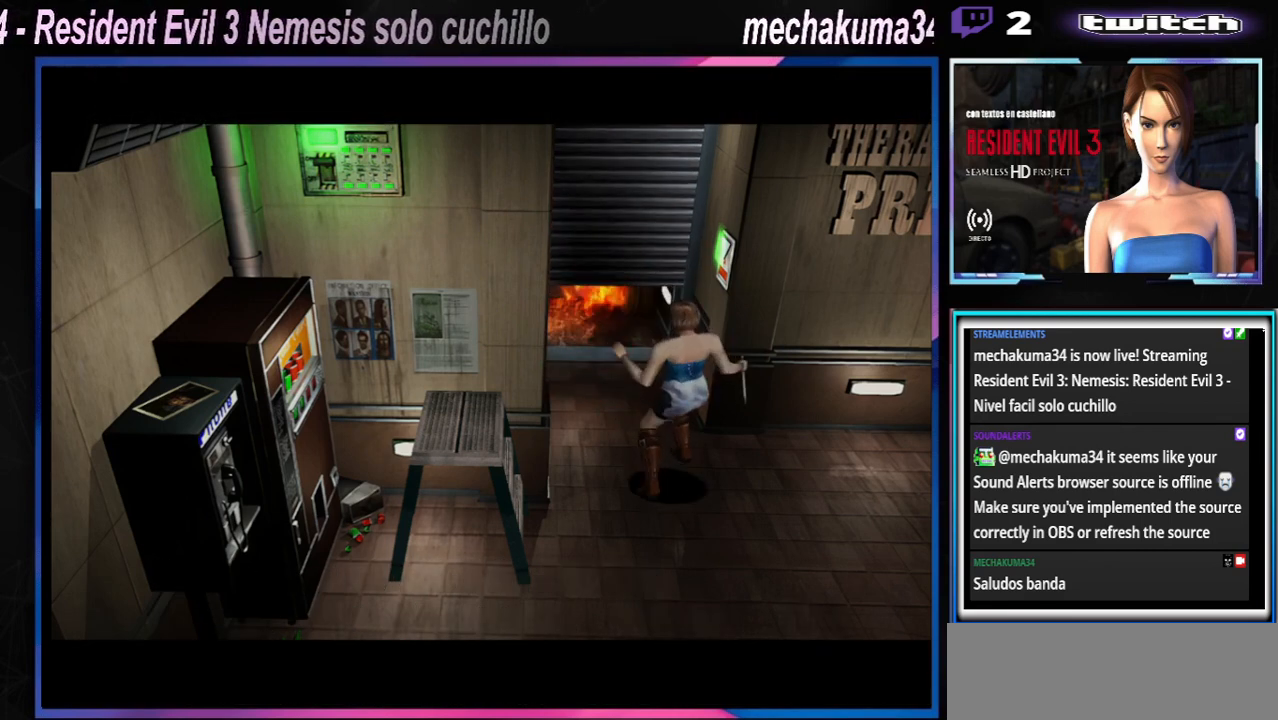
{"buttons": ["X"], "left_stick": "up-left", "events": [[167, "X", "down"]]}
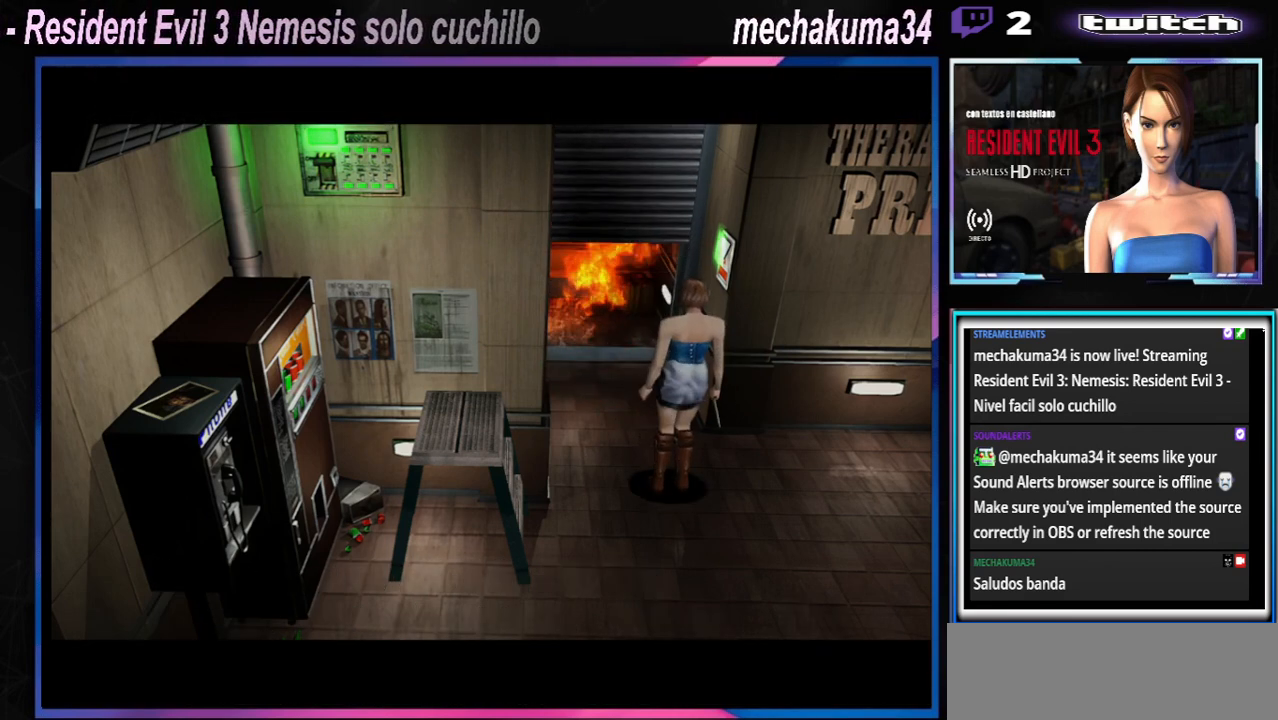
{"buttons": ["X"], "left_stick": "up", "events": [[300, "left_stick", "up"]]}
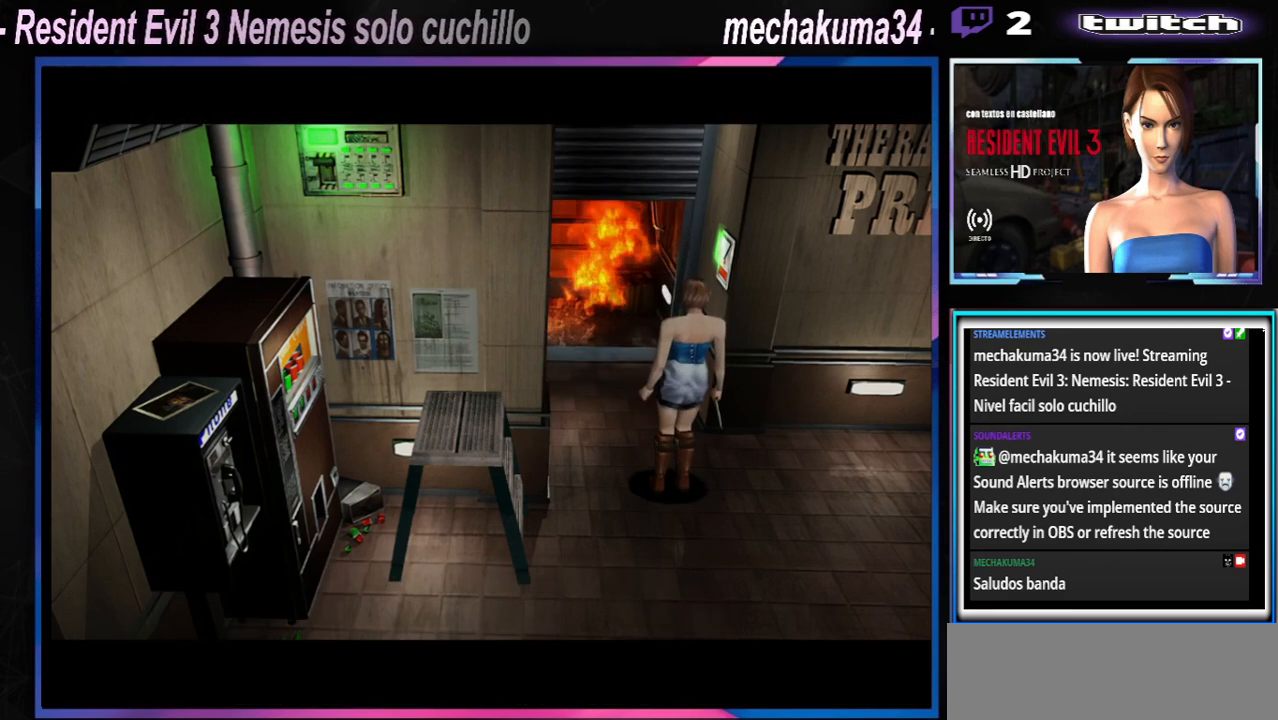
{"buttons": ["X"], "left_stick": "up", "events": []}
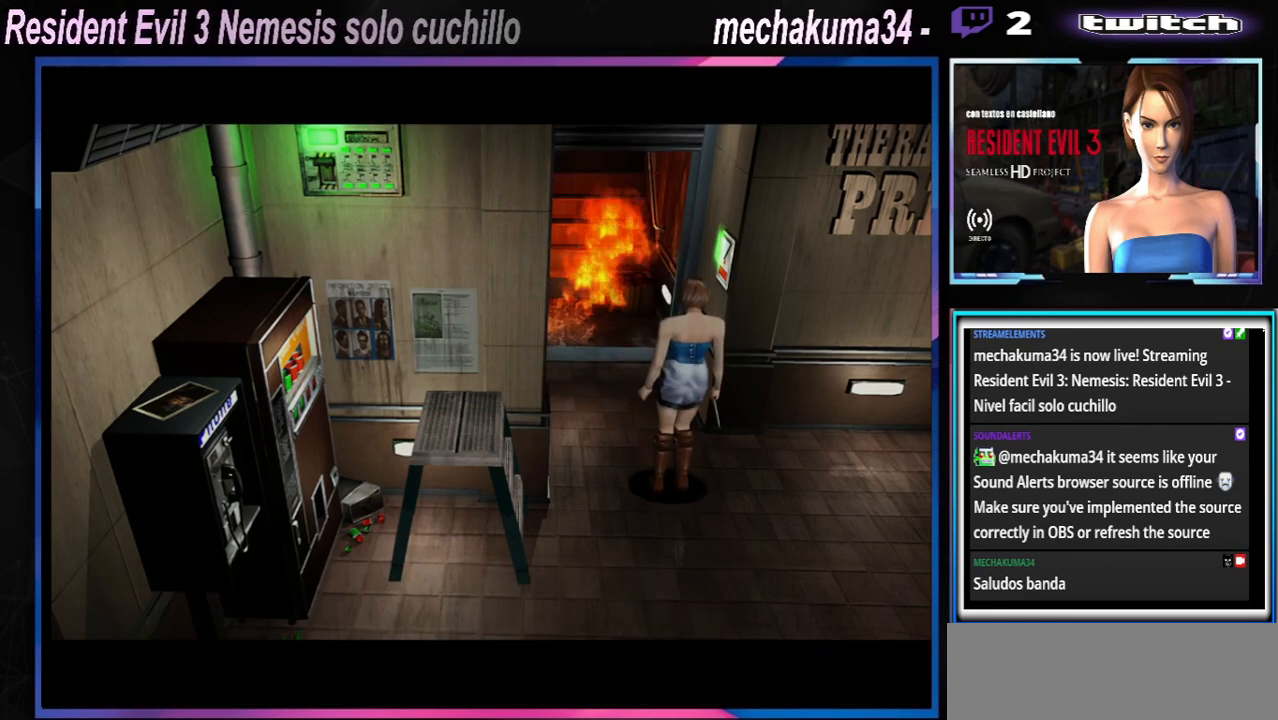
{"buttons": ["X"], "left_stick": "up", "events": []}
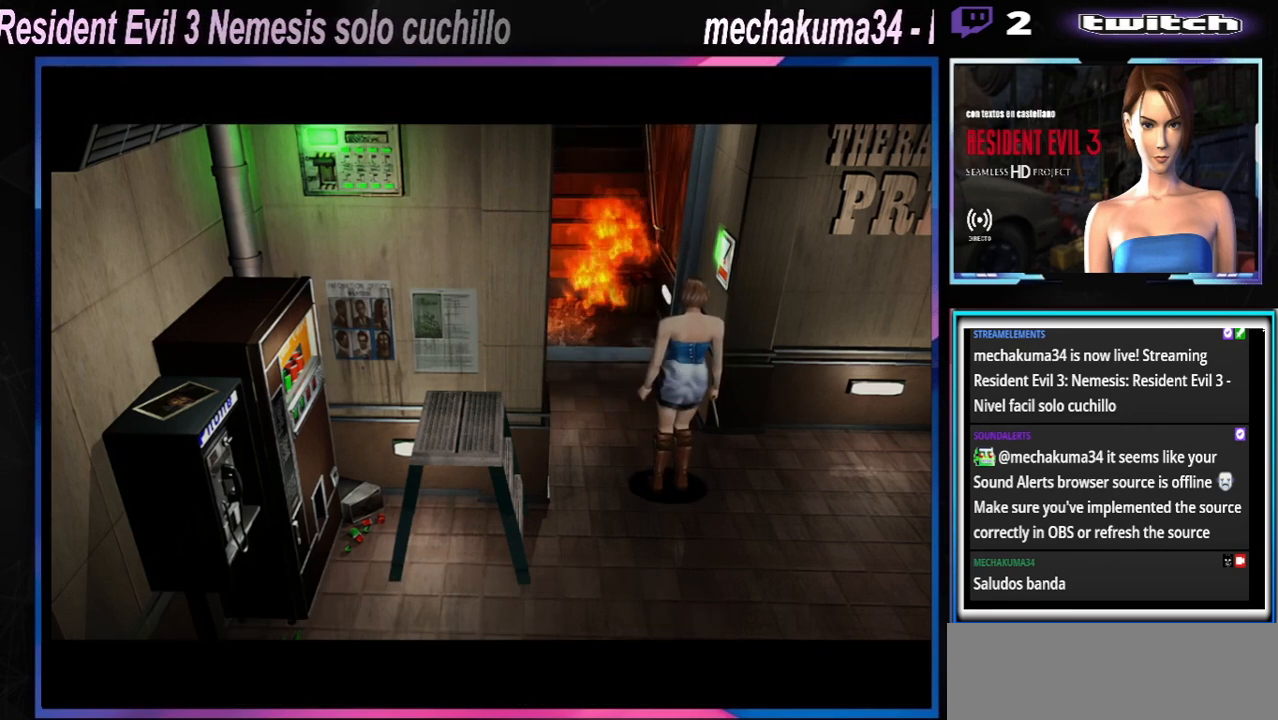
{"buttons": ["X"], "left_stick": "up", "events": []}
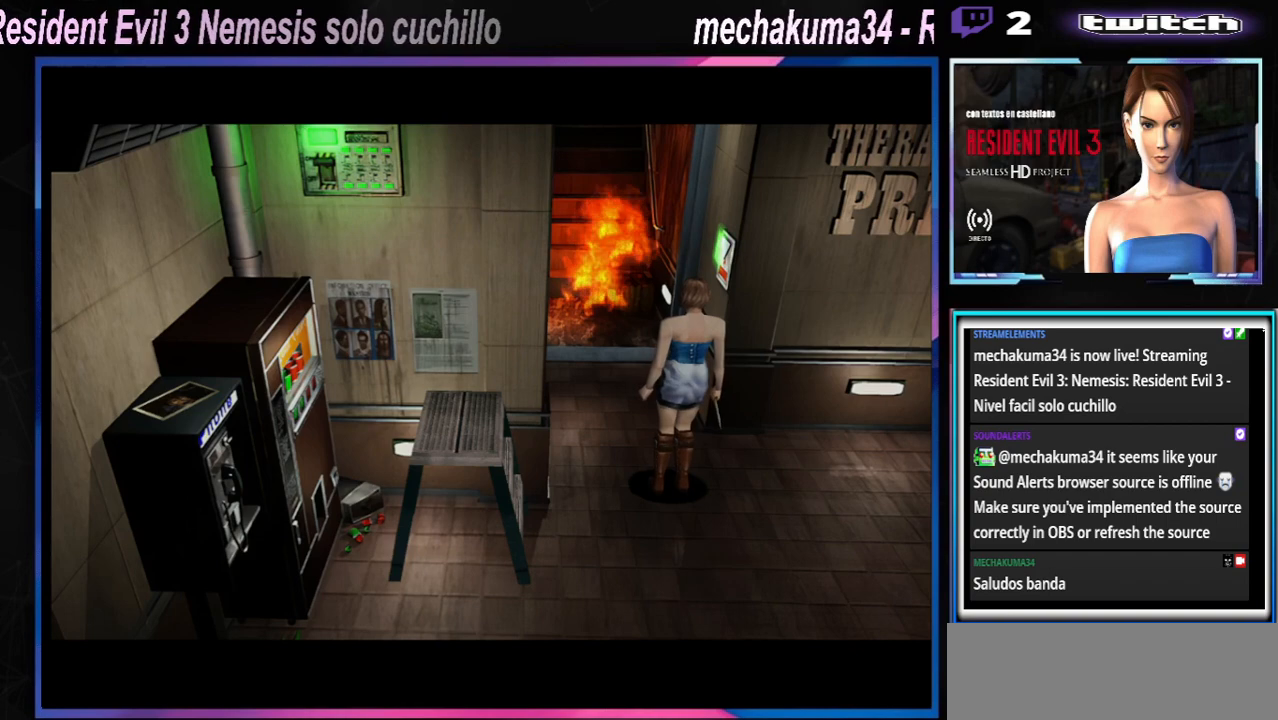
{"buttons": ["X"], "left_stick": "up", "events": []}
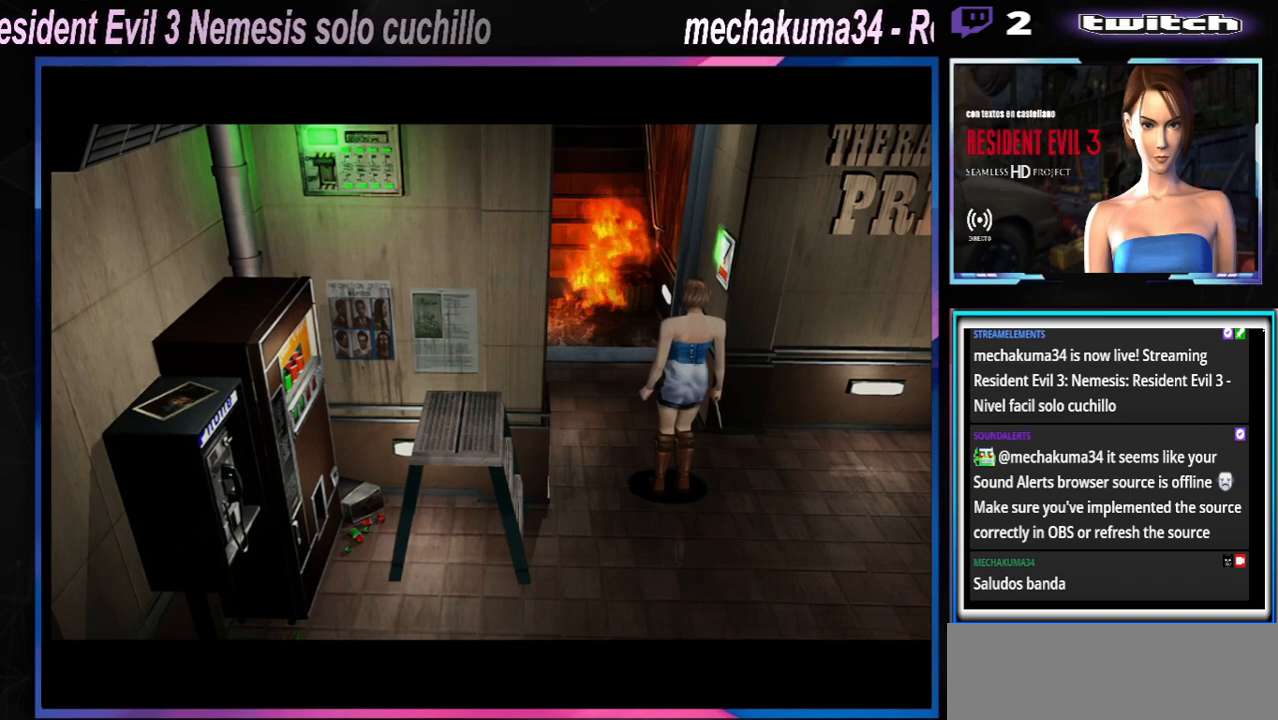
{"buttons": ["X"], "left_stick": "up", "events": []}
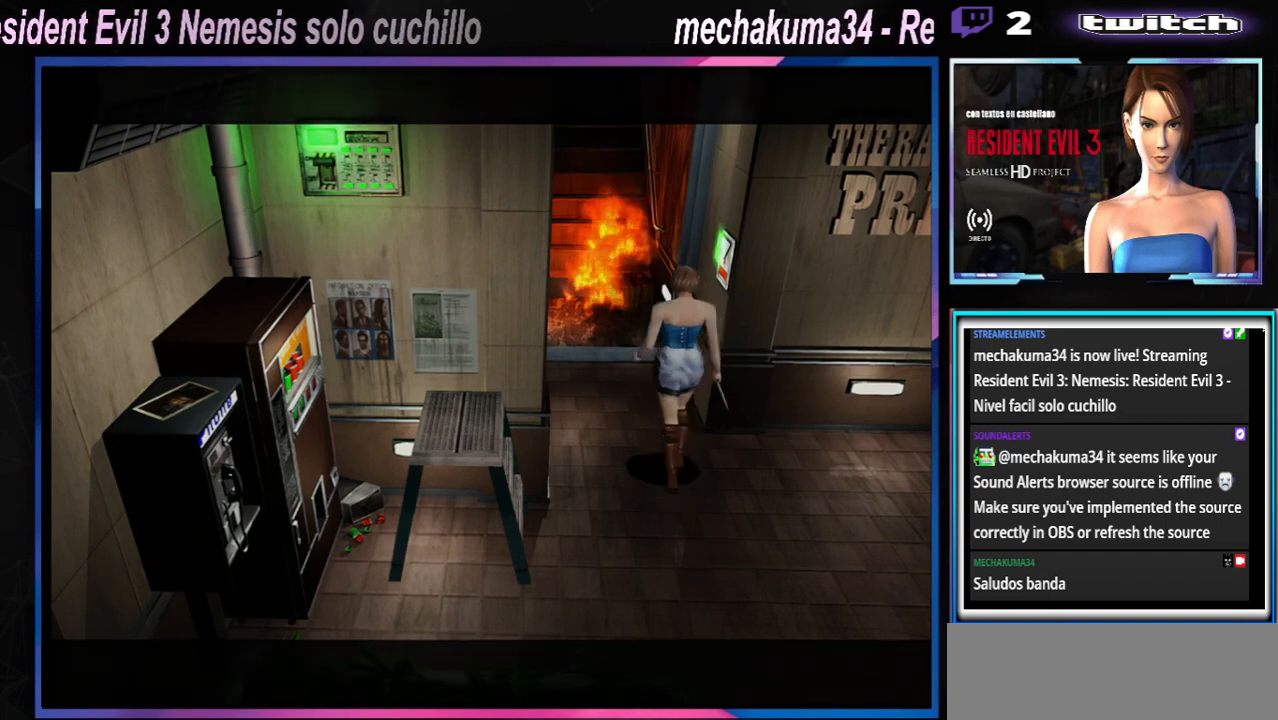
{"buttons": ["X"], "left_stick": "up-left", "events": [[333, "left_stick", "up-left"]]}
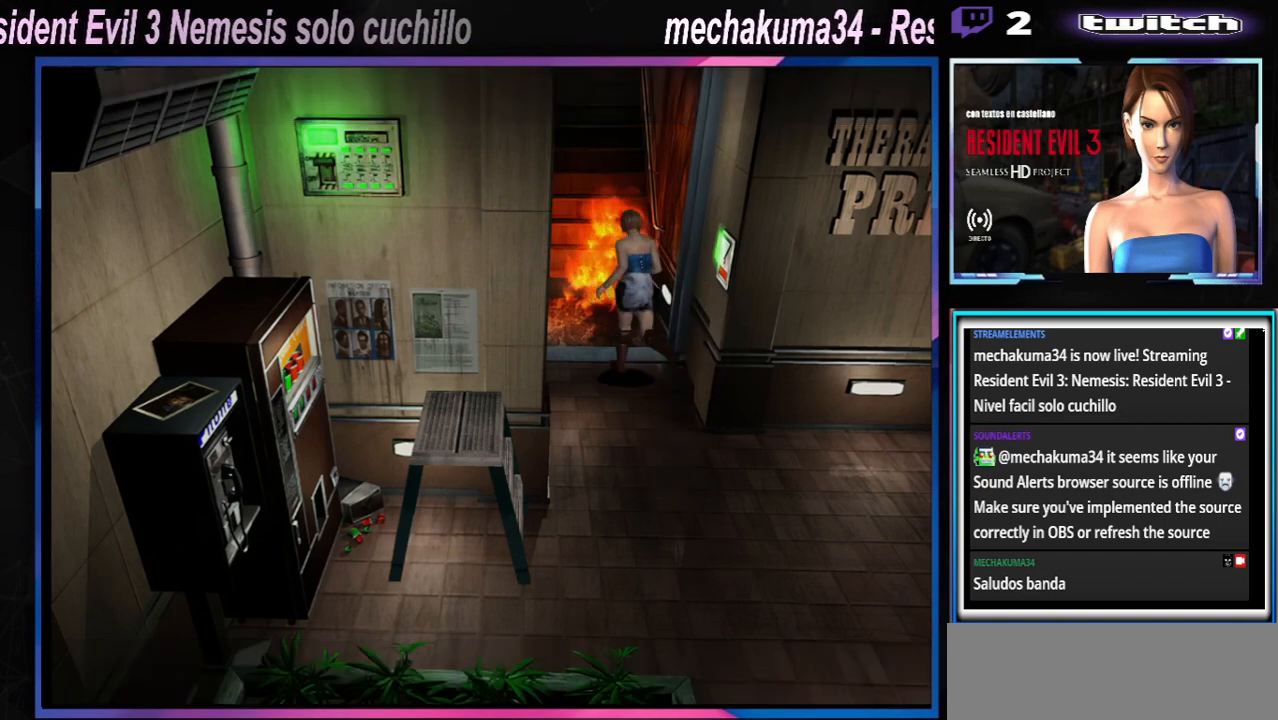
{"buttons": ["X"], "left_stick": "up-right", "events": [[267, "left_stick", "up-right"]]}
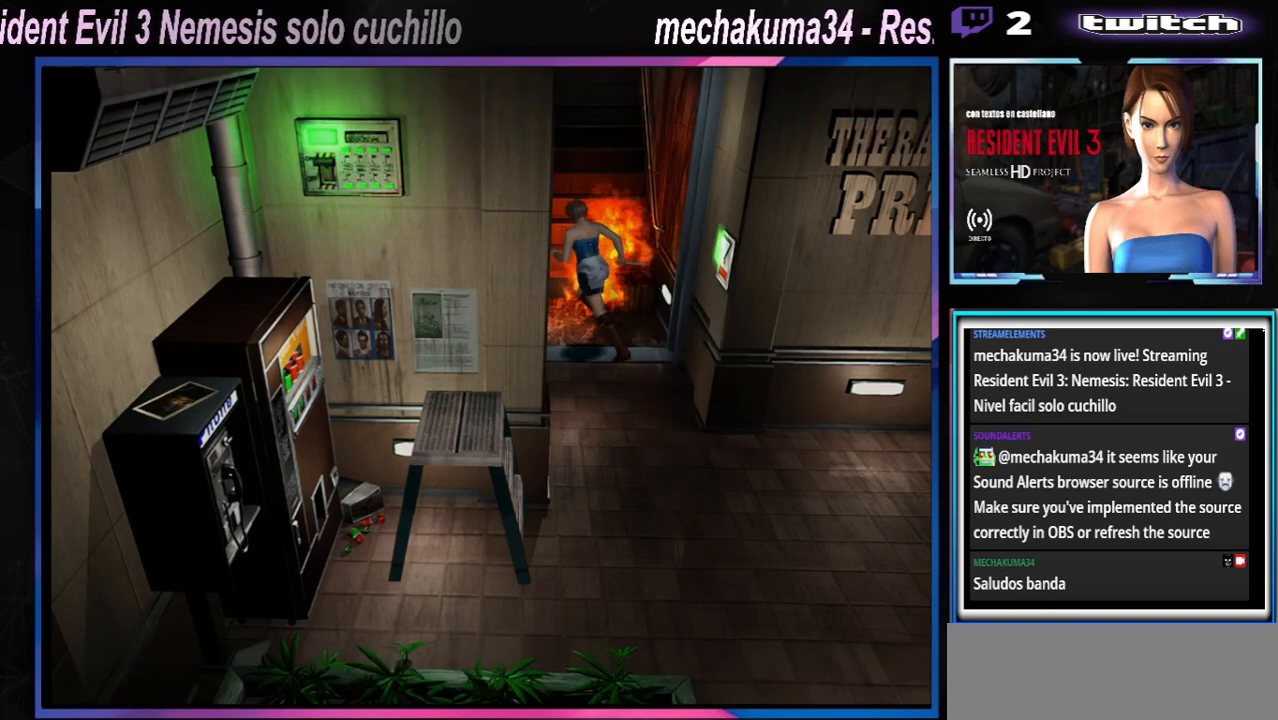
{"buttons": ["X"], "left_stick": "up", "events": [[433, "left_stick", "up"]]}
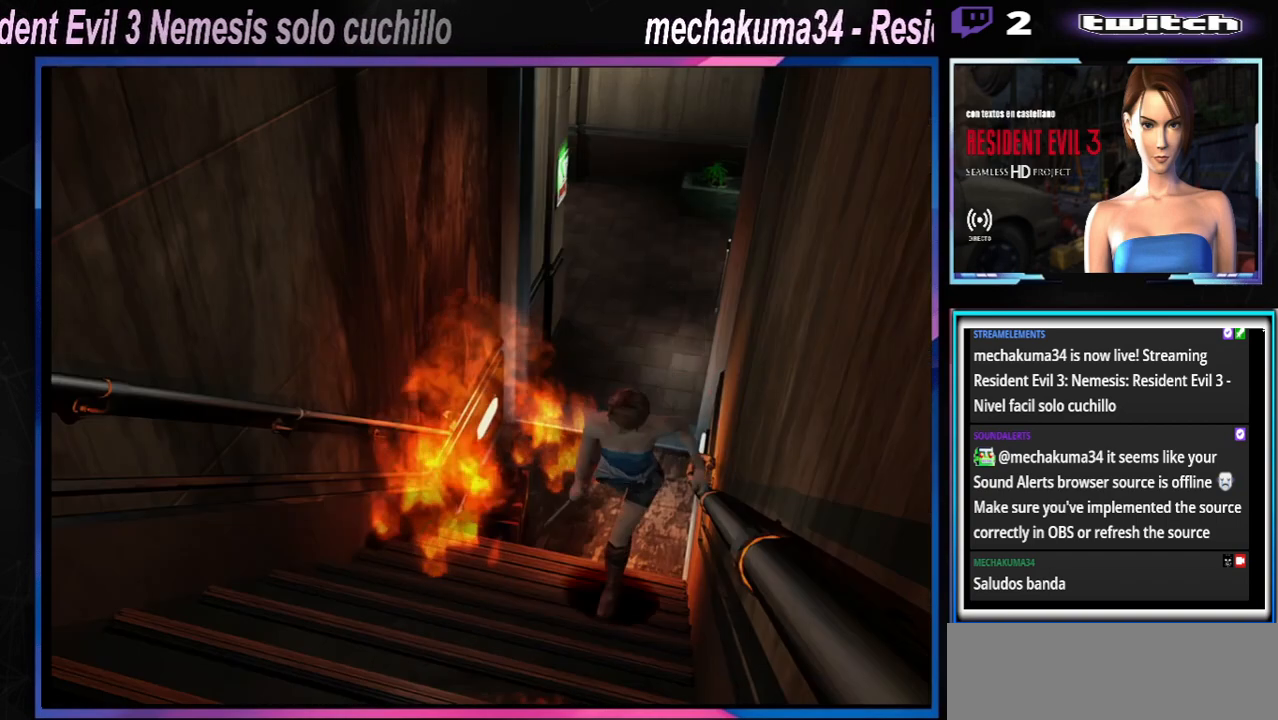
{"buttons": ["X"], "left_stick": "up", "events": []}
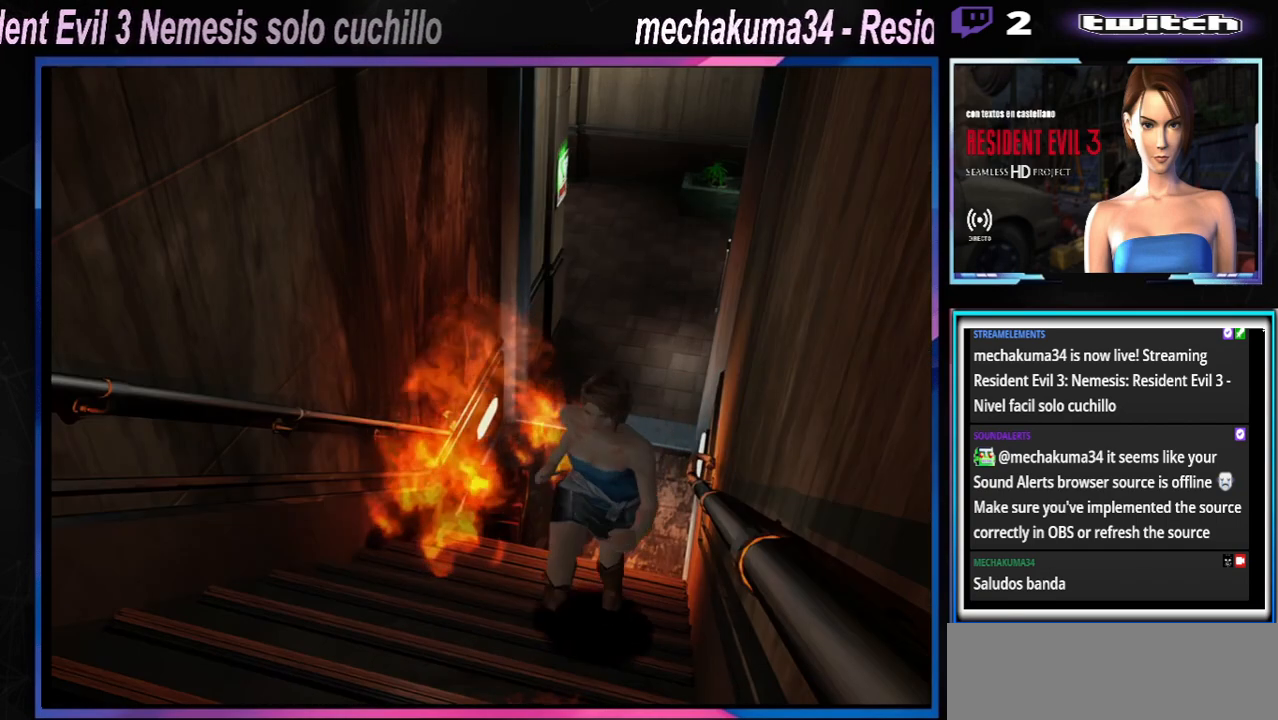
{"buttons": ["X"], "left_stick": "up", "events": []}